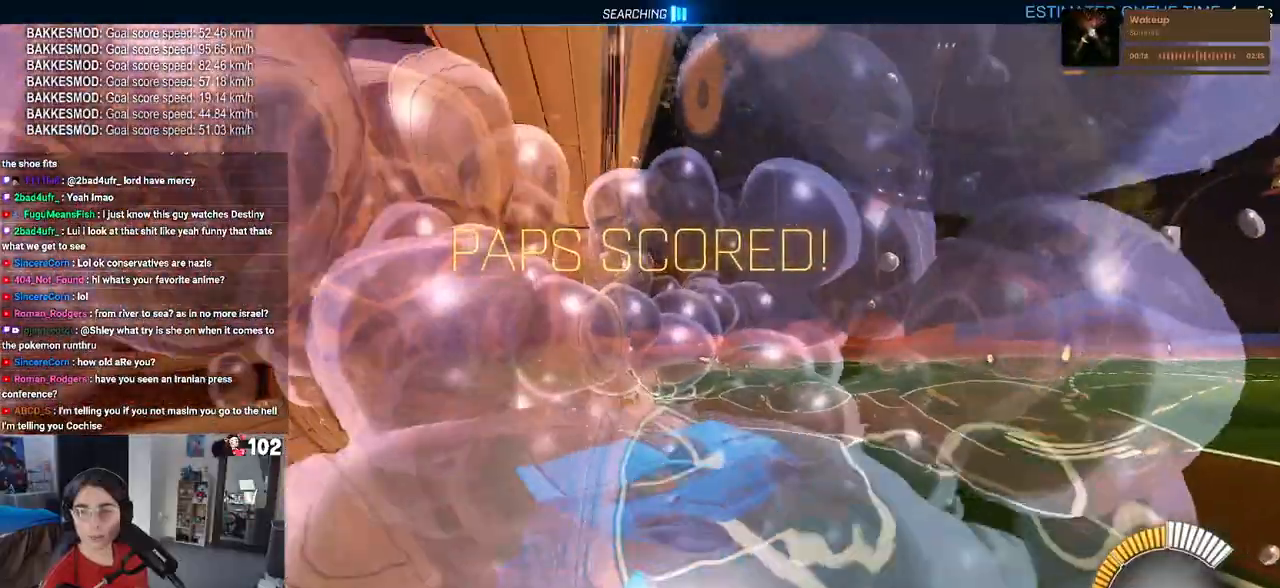
Gameplay with a controller (PlayStation layout); each line is a JSON object with the inputs held at the frame after it. "events" lists button and stick changes between this image and that frame as [ms after this image, input, new state], when the widget could be followed in between.
{"buttons": ["R2"], "left_stick": "center", "right_stick": "center", "events": []}
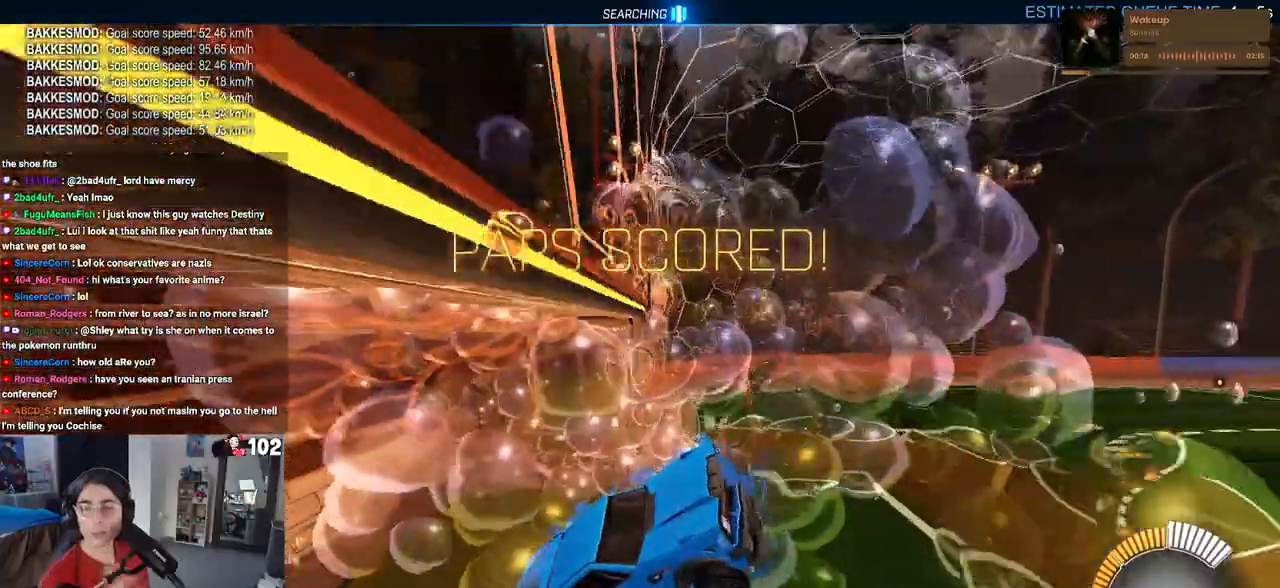
{"buttons": ["R2"], "left_stick": "center", "right_stick": "center", "events": []}
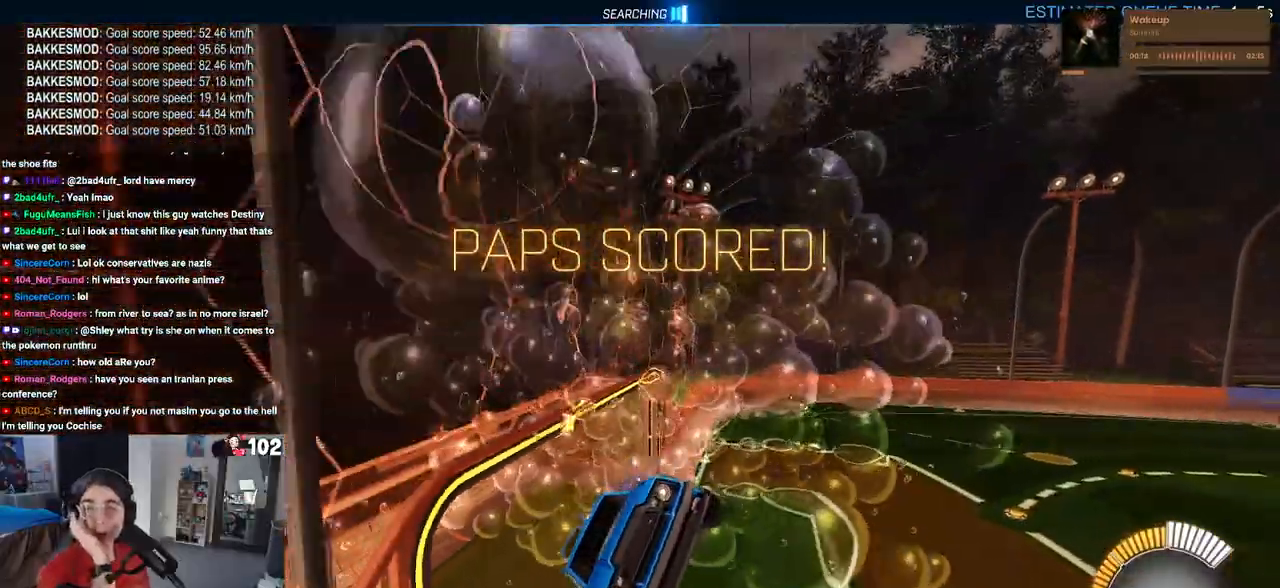
{"buttons": ["R2"], "left_stick": "center", "right_stick": "center", "events": []}
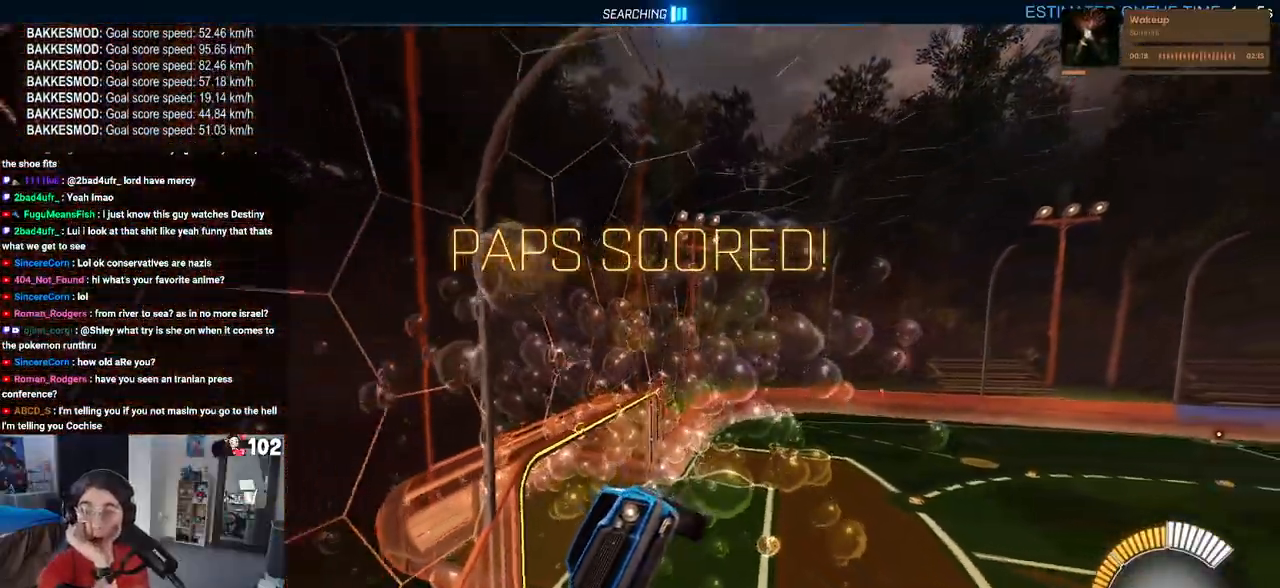
{"buttons": ["R2"], "left_stick": "center", "right_stick": "center", "events": []}
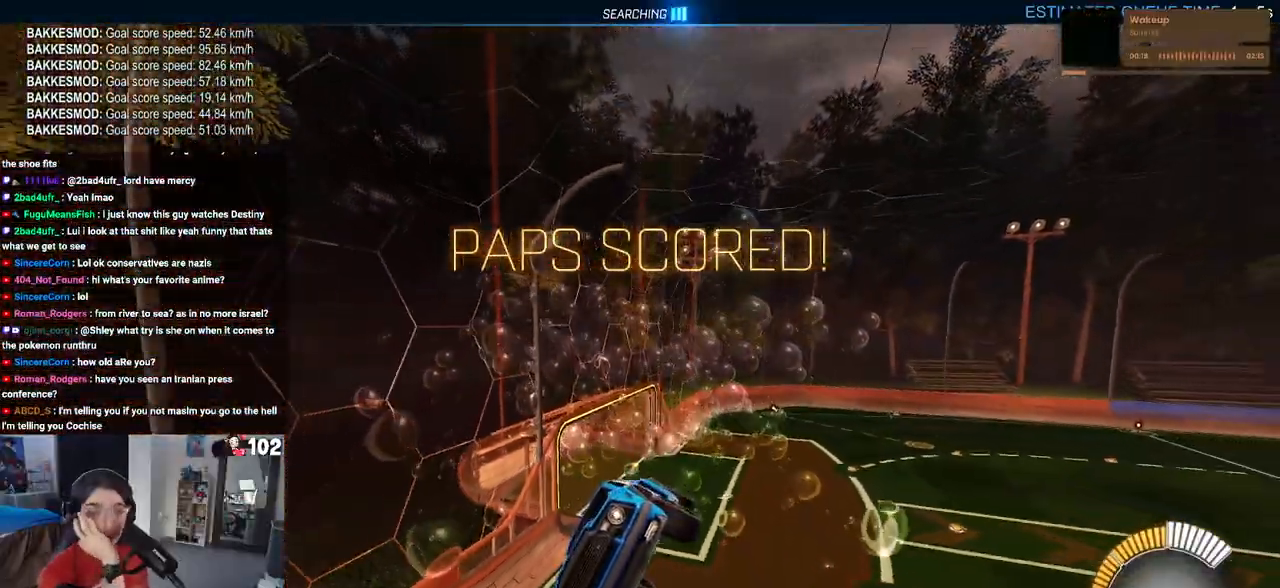
{"buttons": ["R2"], "left_stick": "center", "right_stick": "center", "events": []}
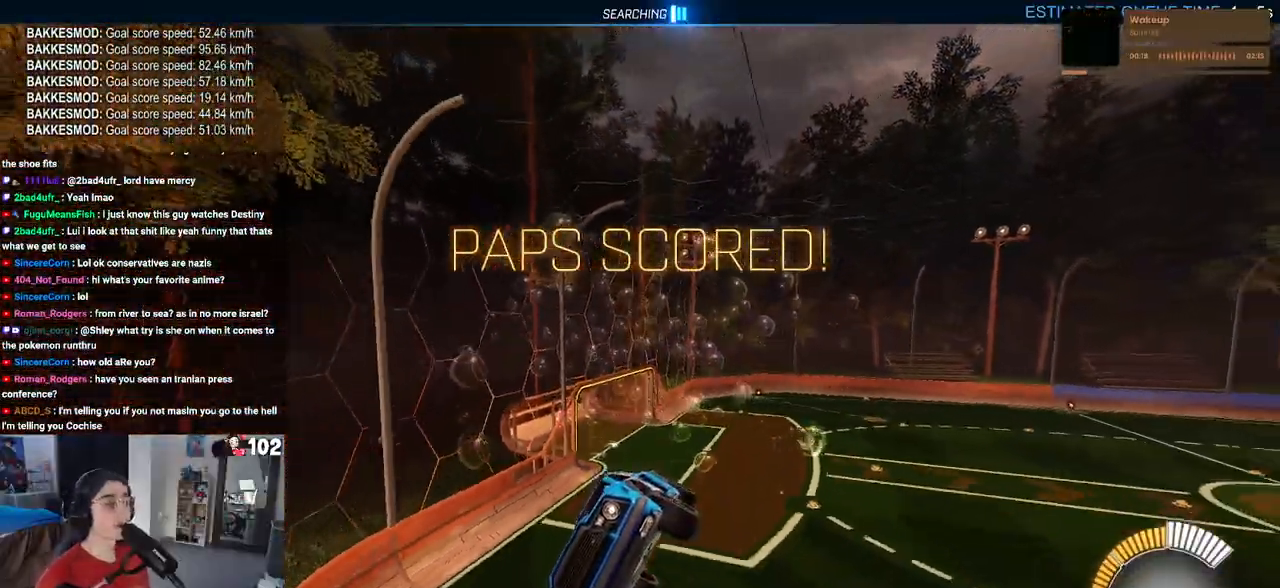
{"buttons": [], "left_stick": "center", "right_stick": "center", "events": [[300, "R2", "up"]]}
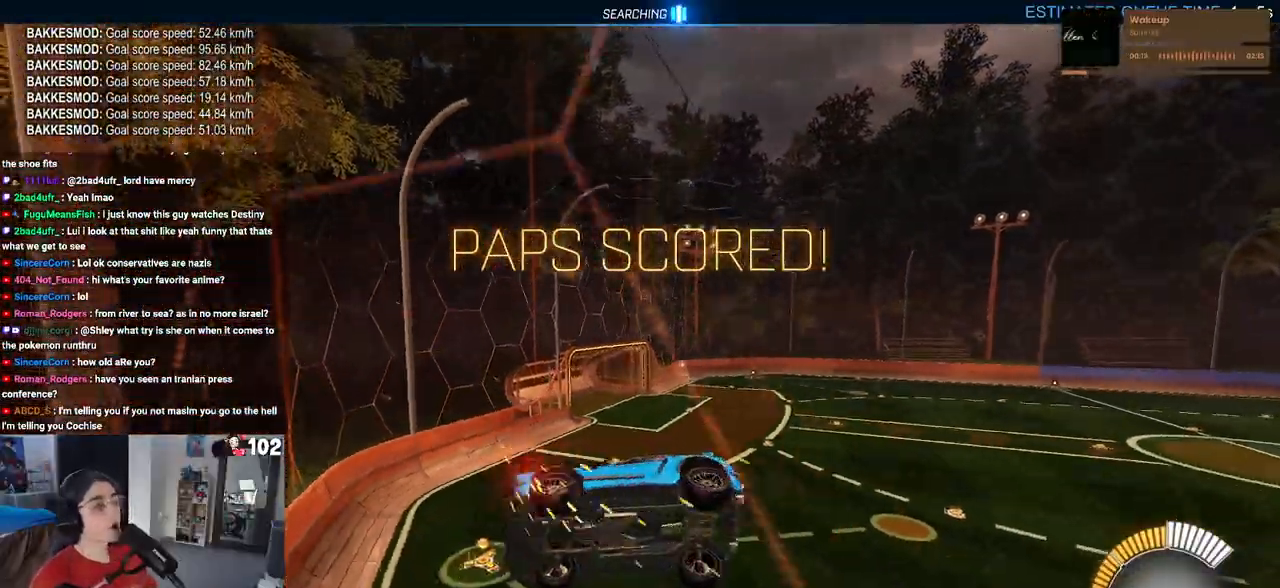
{"buttons": [], "left_stick": "center", "right_stick": "center", "events": []}
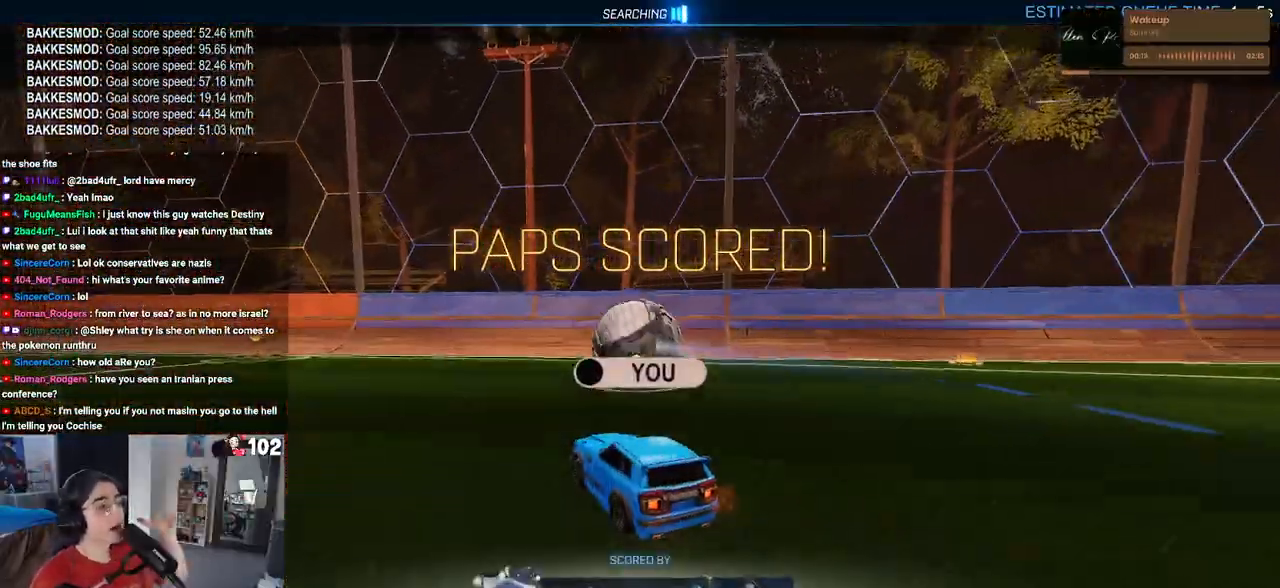
{"buttons": [], "left_stick": "center", "right_stick": "center", "events": []}
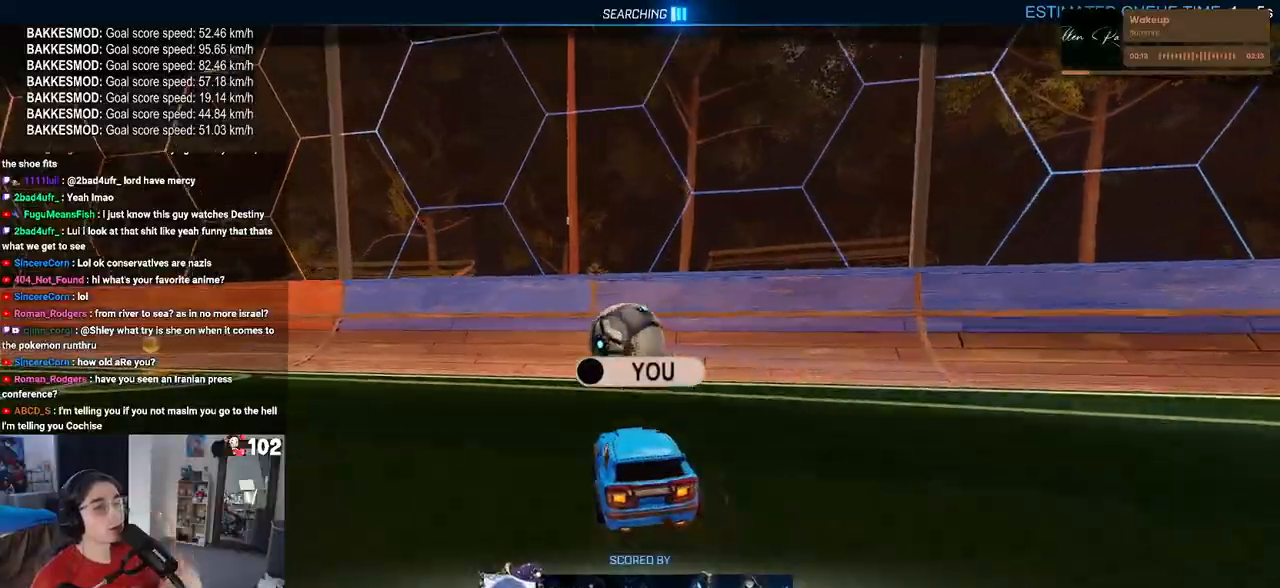
{"buttons": [], "left_stick": "center", "right_stick": "center", "events": []}
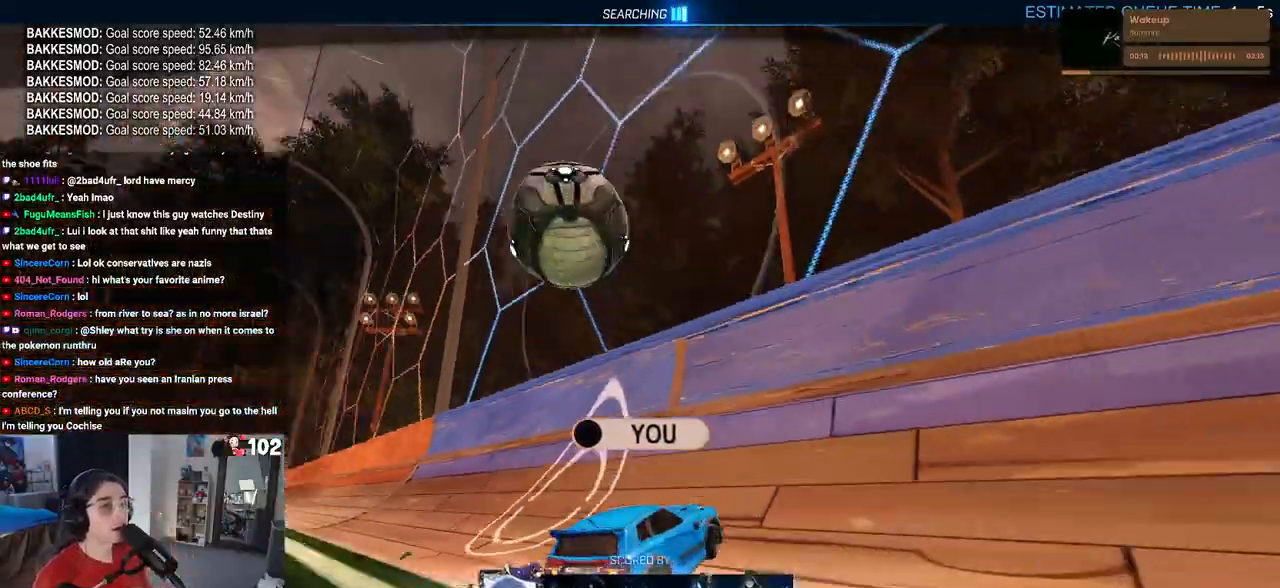
{"buttons": [], "left_stick": "center", "right_stick": "center", "events": []}
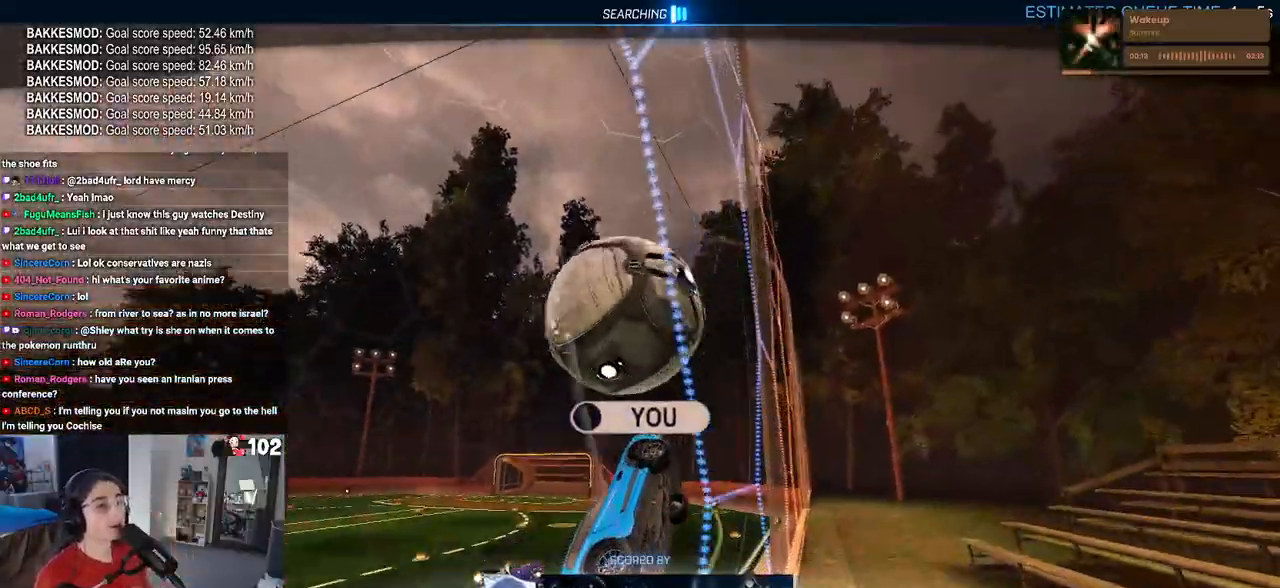
{"buttons": [], "left_stick": "center", "right_stick": "center", "events": []}
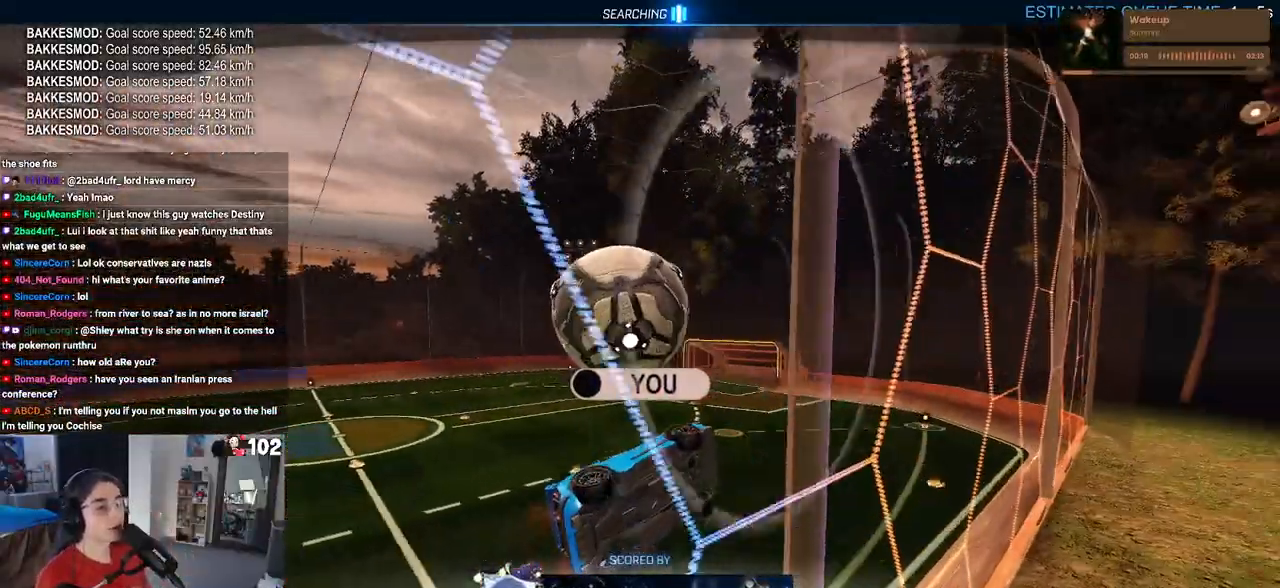
{"buttons": [], "left_stick": "center", "right_stick": "center", "events": []}
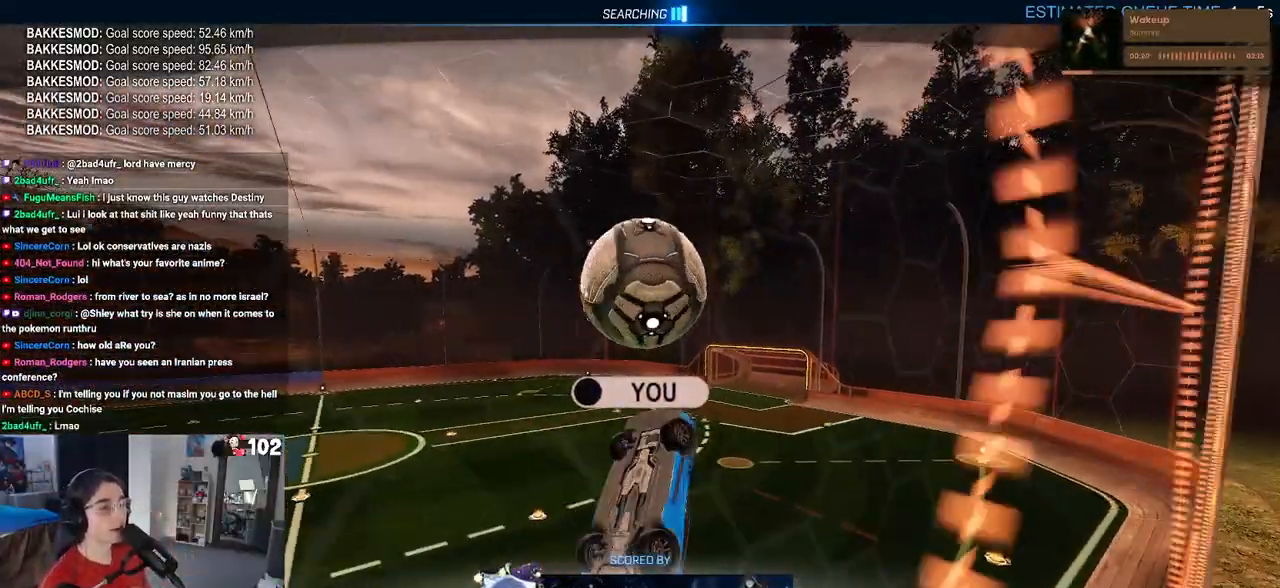
{"buttons": [], "left_stick": "center", "right_stick": "center", "events": []}
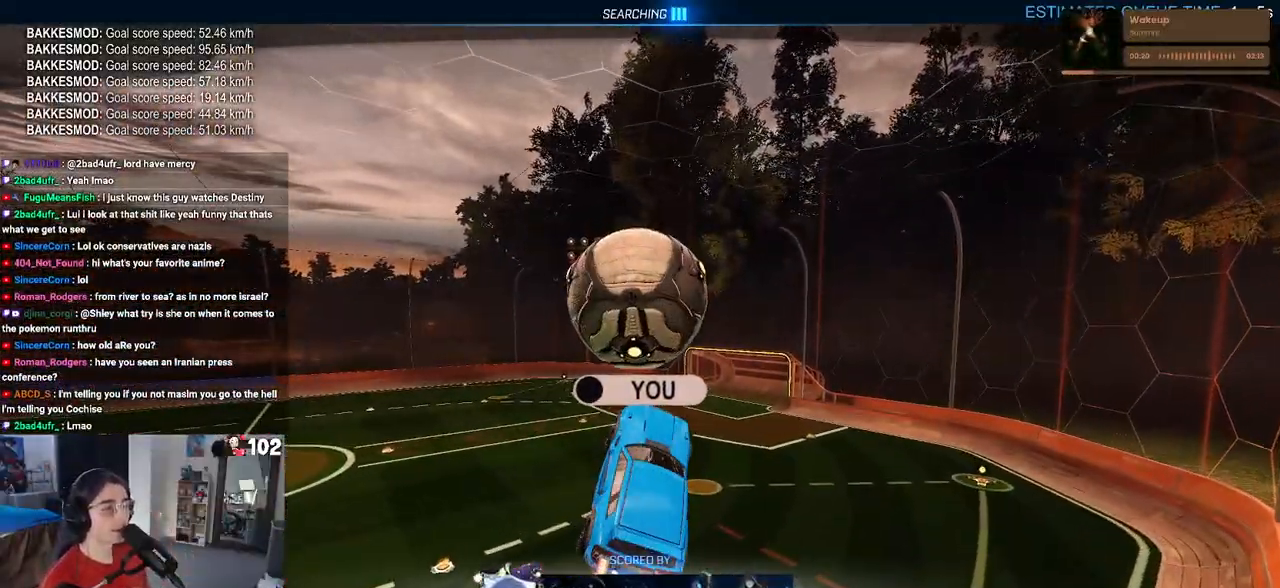
{"buttons": [], "left_stick": "center", "right_stick": "center", "events": []}
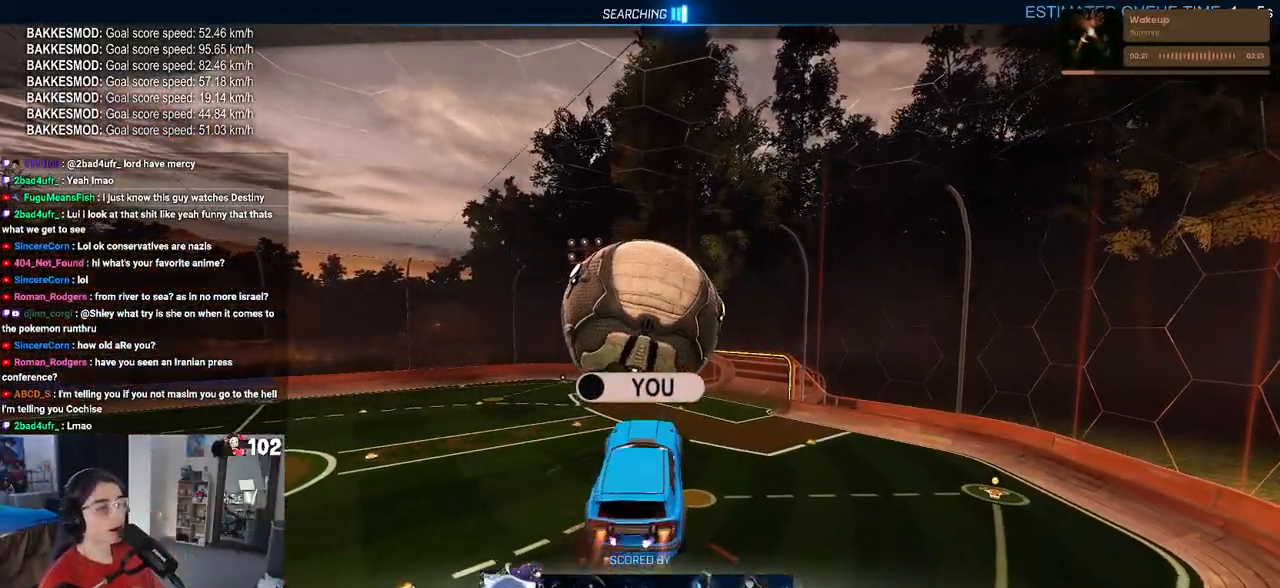
{"buttons": [], "left_stick": "center", "right_stick": "center", "events": []}
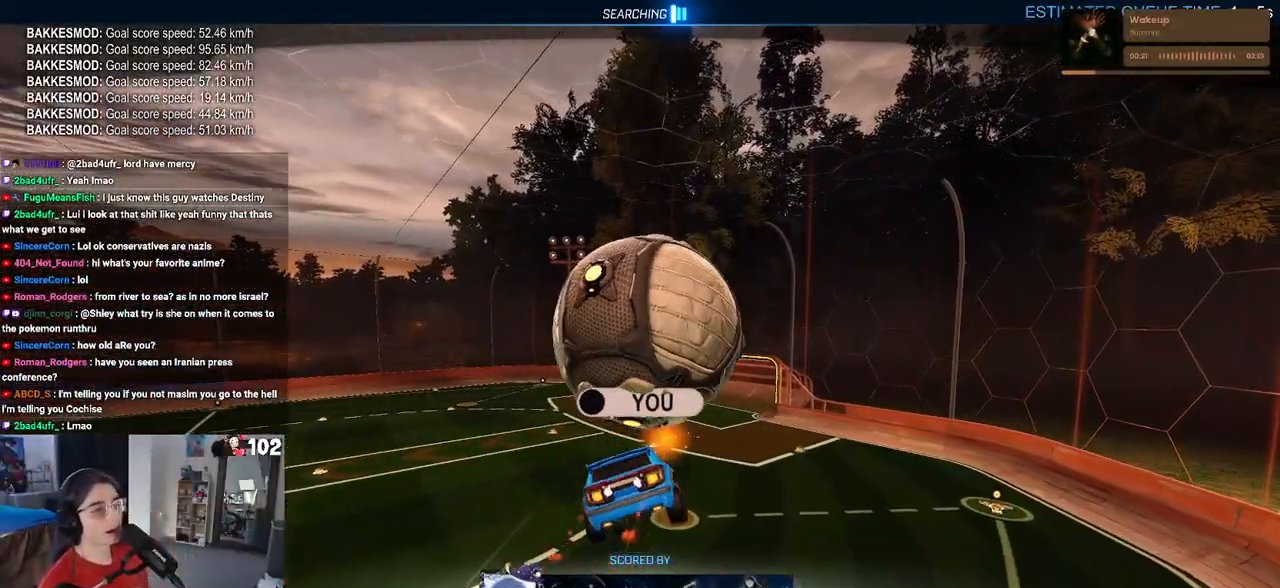
{"buttons": [], "left_stick": "center", "right_stick": "center", "events": []}
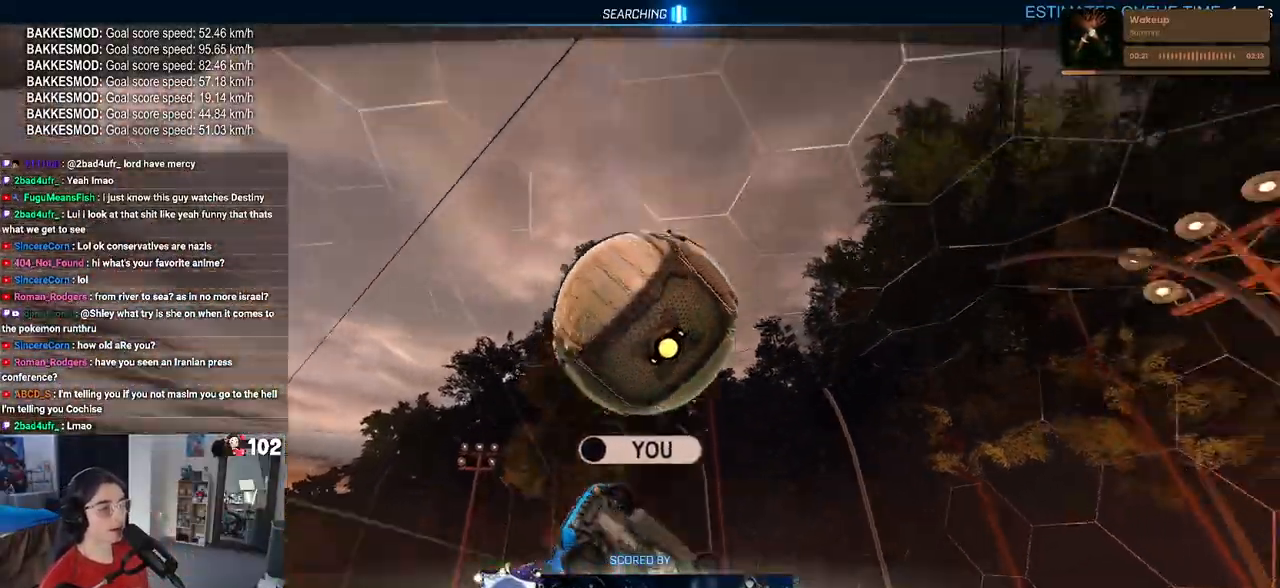
{"buttons": ["R2"], "left_stick": "center", "right_stick": "center", "events": [[167, "R2", "down"]]}
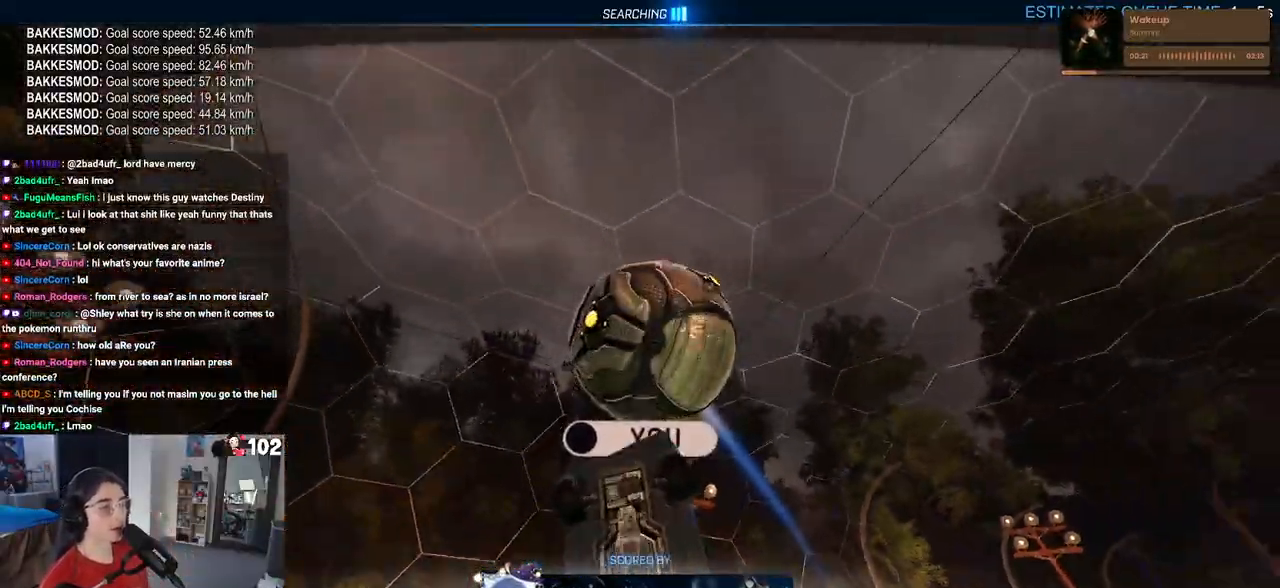
{"buttons": ["CROSS", "R1", "R2"], "left_stick": "center", "right_stick": "center", "events": [[367, "CROSS", "down"], [417, "R1", "down"]]}
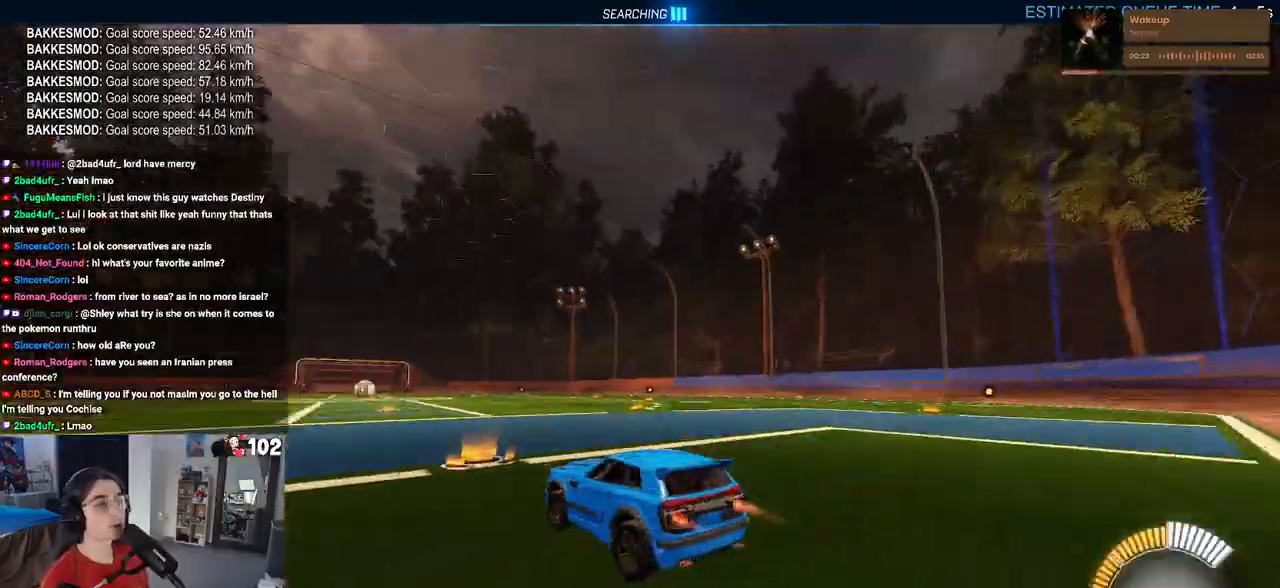
{"buttons": ["R1", "R2"], "left_stick": "center", "right_stick": "center", "events": [[100, "CROSS", "up"], [167, "left_stick", "left"], [350, "TRIANGLE", "down"], [417, "left_stick", "center"], [467, "TRIANGLE", "up"]]}
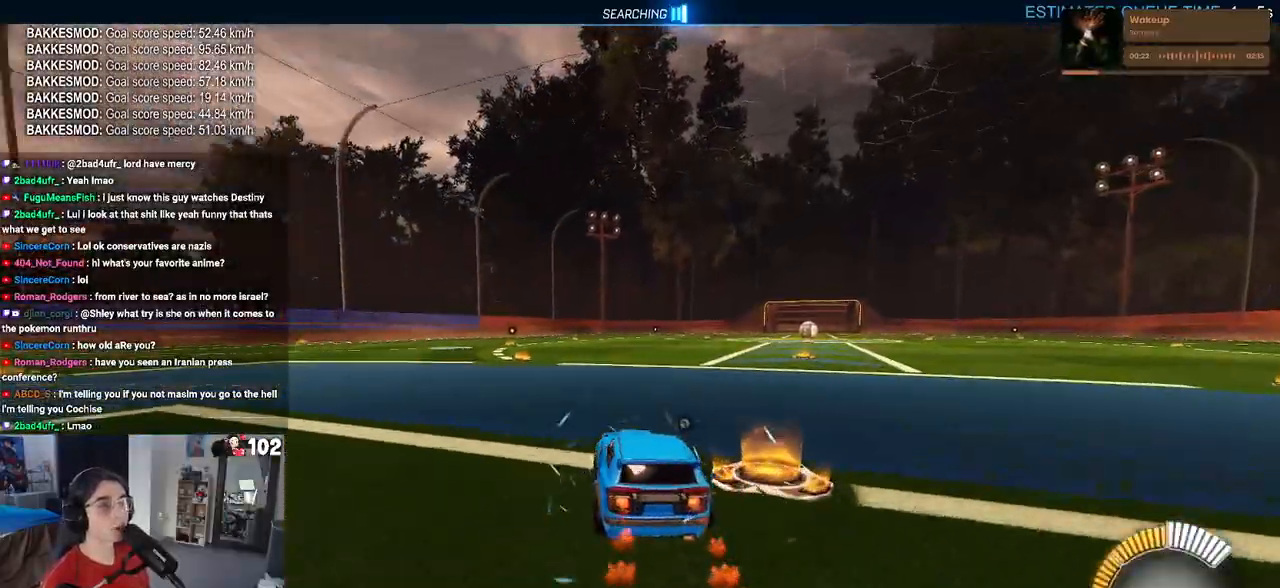
{"buttons": ["R2"], "left_stick": "right", "right_stick": "center", "events": [[50, "R1", "up"], [117, "DPAD_UP", "down"], [233, "DPAD_UP", "up"], [433, "left_stick", "right"]]}
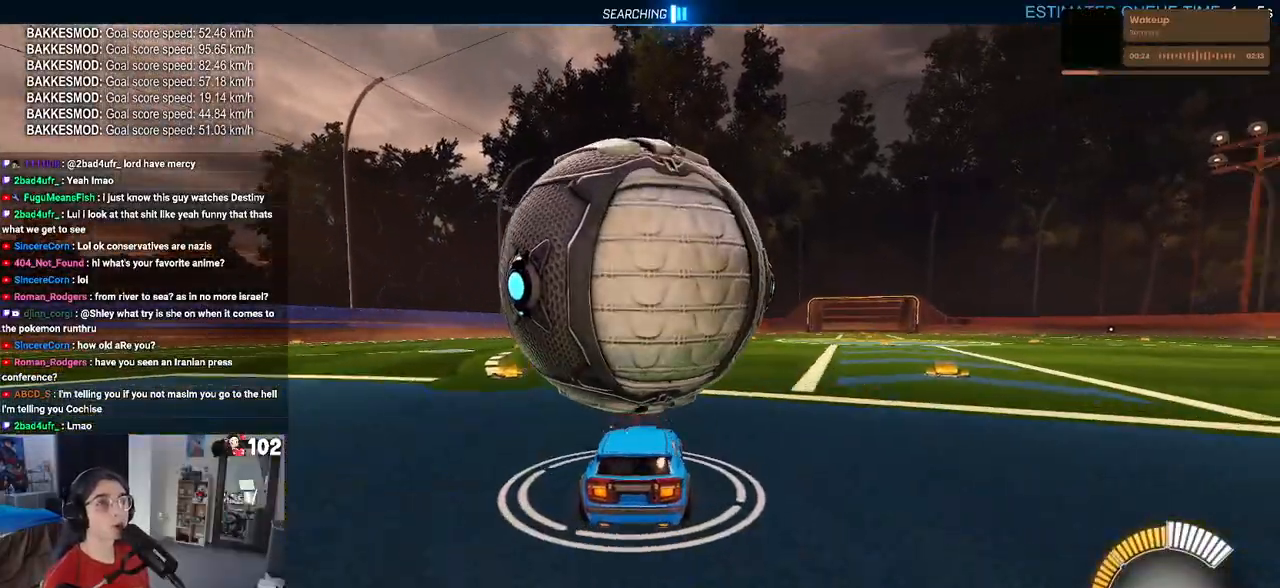
{"buttons": [], "left_stick": "center", "right_stick": "center", "events": [[67, "left_stick", "center"], [183, "left_stick", "left"], [217, "R2", "up"], [433, "left_stick", "center"]]}
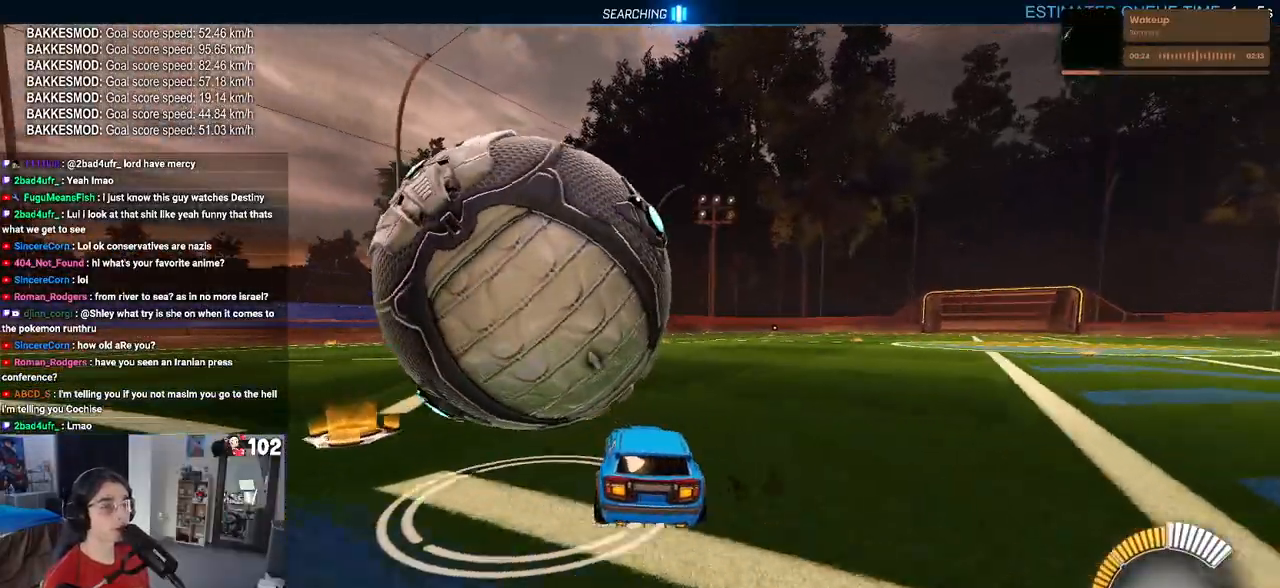
{"buttons": ["R2"], "left_stick": "right", "right_stick": "center", "events": [[117, "left_stick", "left"], [333, "left_stick", "center"], [433, "left_stick", "right"], [483, "R2", "down"]]}
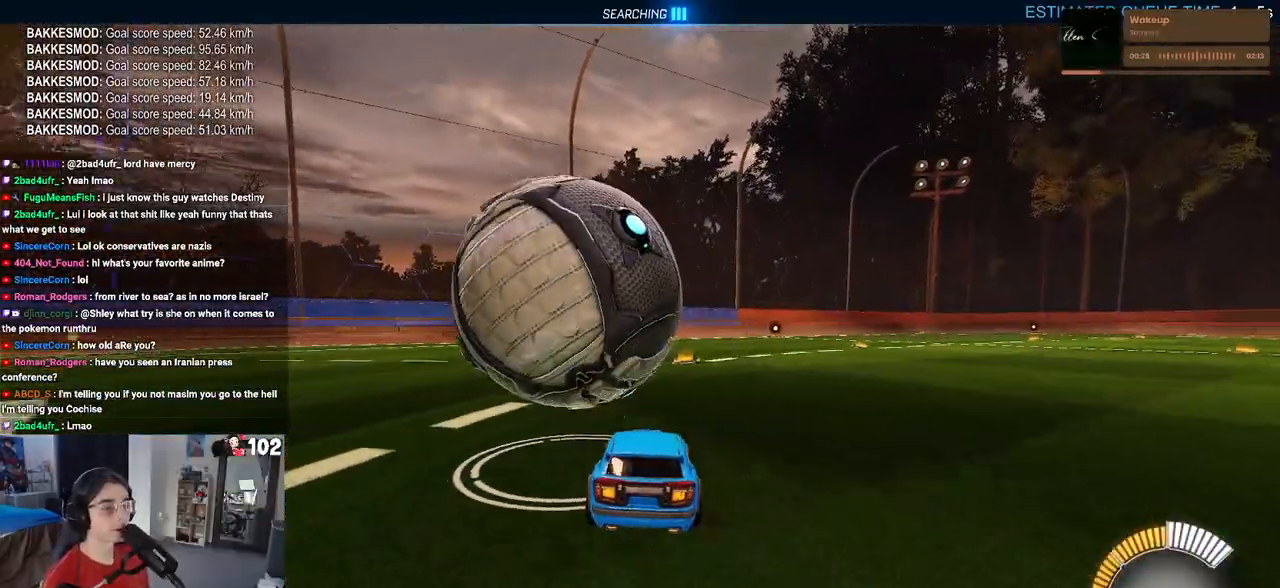
{"buttons": ["R1", "R2"], "left_stick": "center", "right_stick": "center", "events": [[50, "left_stick", "center"], [133, "left_stick", "left"], [200, "left_stick", "center"], [317, "left_stick", "left"], [417, "R1", "down"], [467, "left_stick", "center"]]}
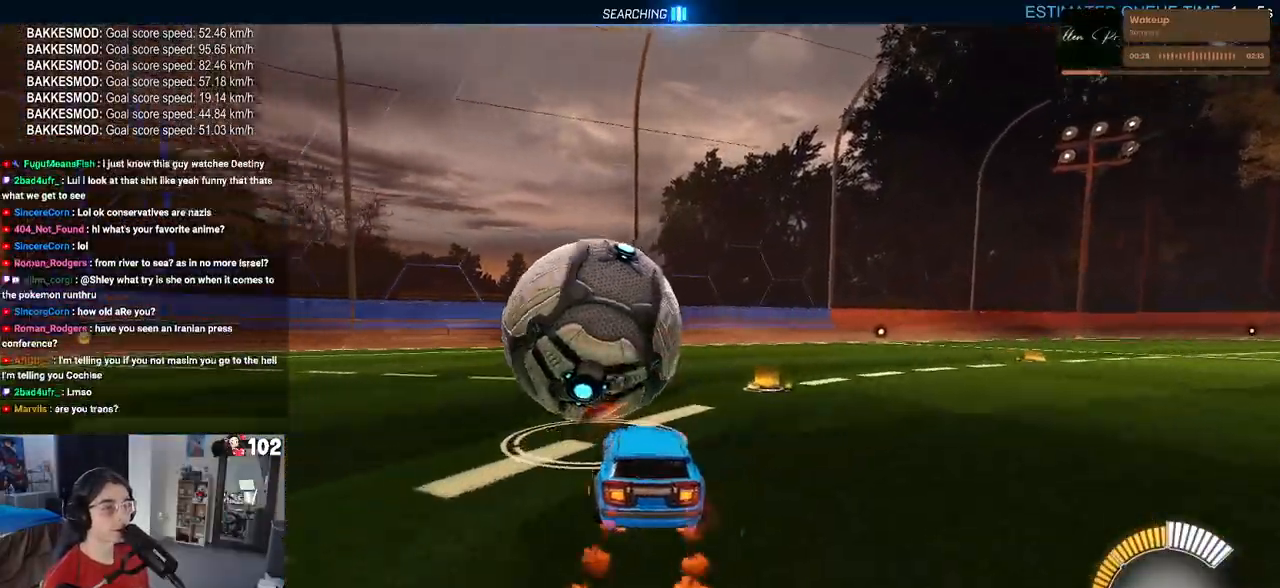
{"buttons": ["L2", "R2"], "left_stick": "center", "right_stick": "center", "events": [[167, "TRIANGLE", "down"], [300, "TRIANGLE", "up"], [417, "R1", "up"], [450, "L2", "down"]]}
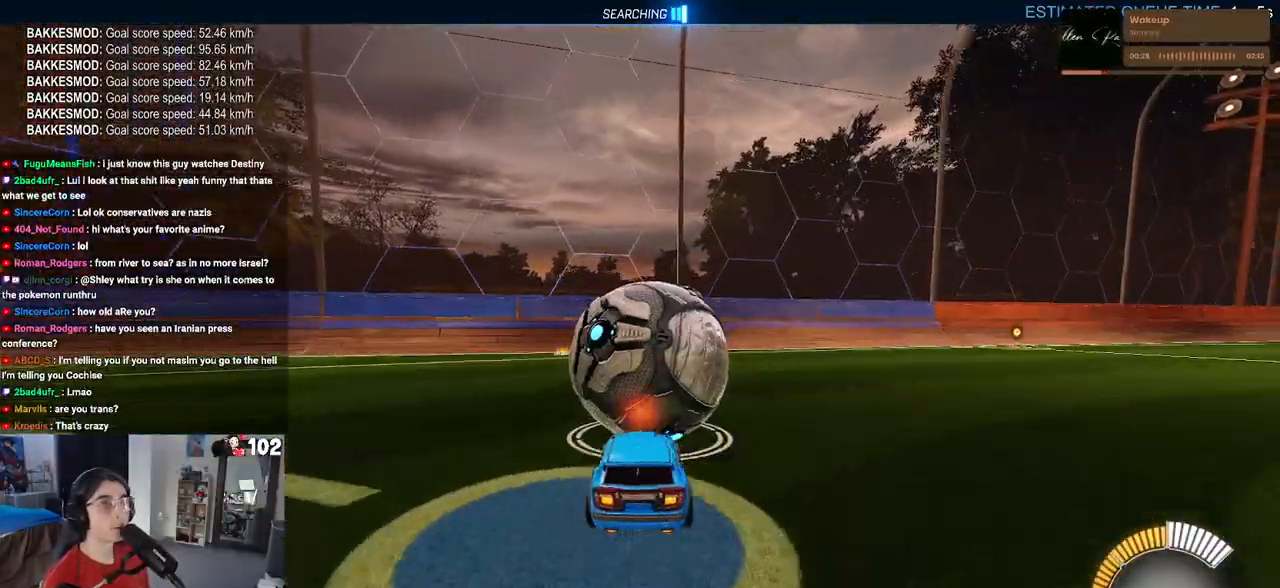
{"buttons": ["R2"], "left_stick": "center", "right_stick": "center", "events": [[83, "R2", "up"], [117, "L2", "up"], [167, "left_stick", "left"], [217, "left_stick", "center"], [233, "R2", "down"]]}
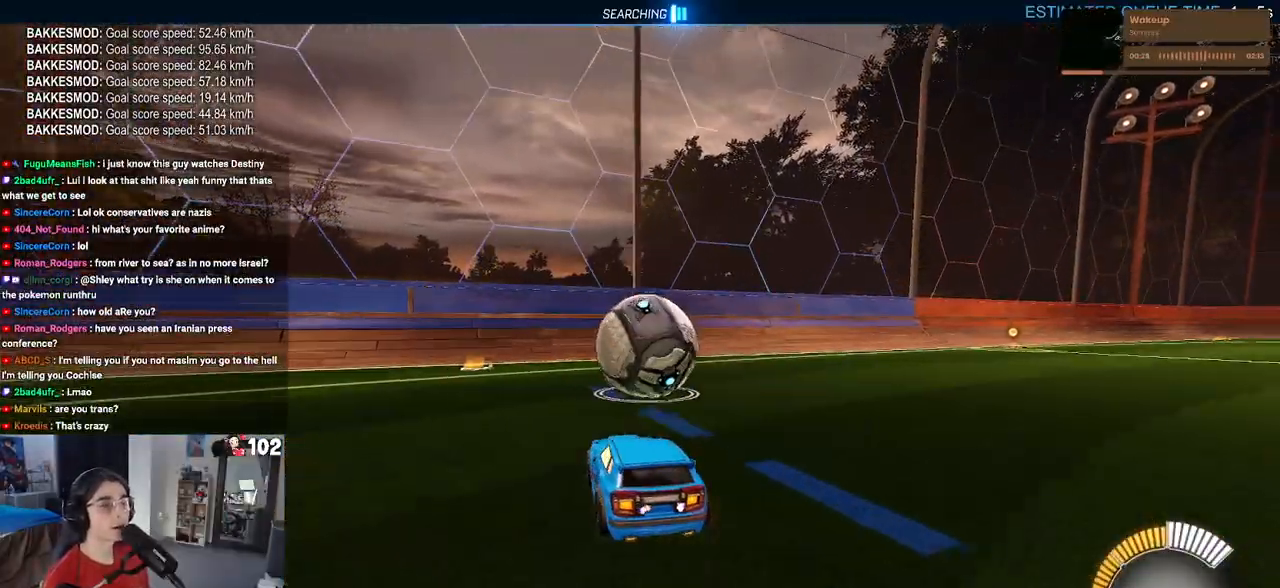
{"buttons": ["R1", "R2"], "left_stick": "center", "right_stick": "center", "events": [[167, "R1", "down"]]}
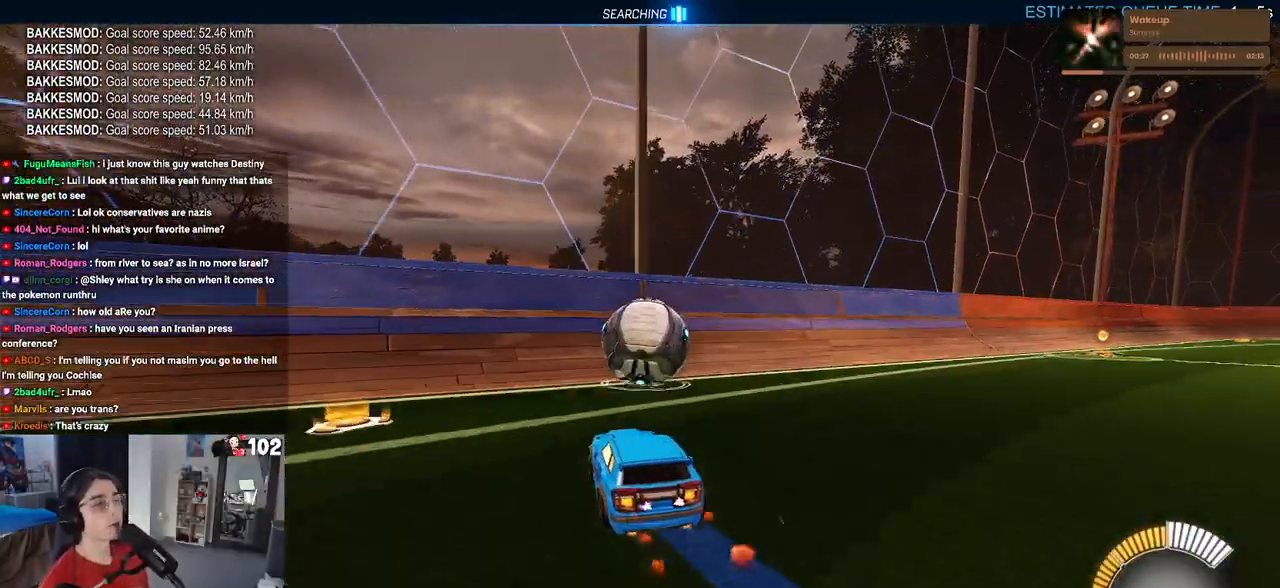
{"buttons": ["R2"], "left_stick": "center", "right_stick": "center", "events": [[200, "left_stick", "right"], [300, "R1", "up"], [317, "left_stick", "center"]]}
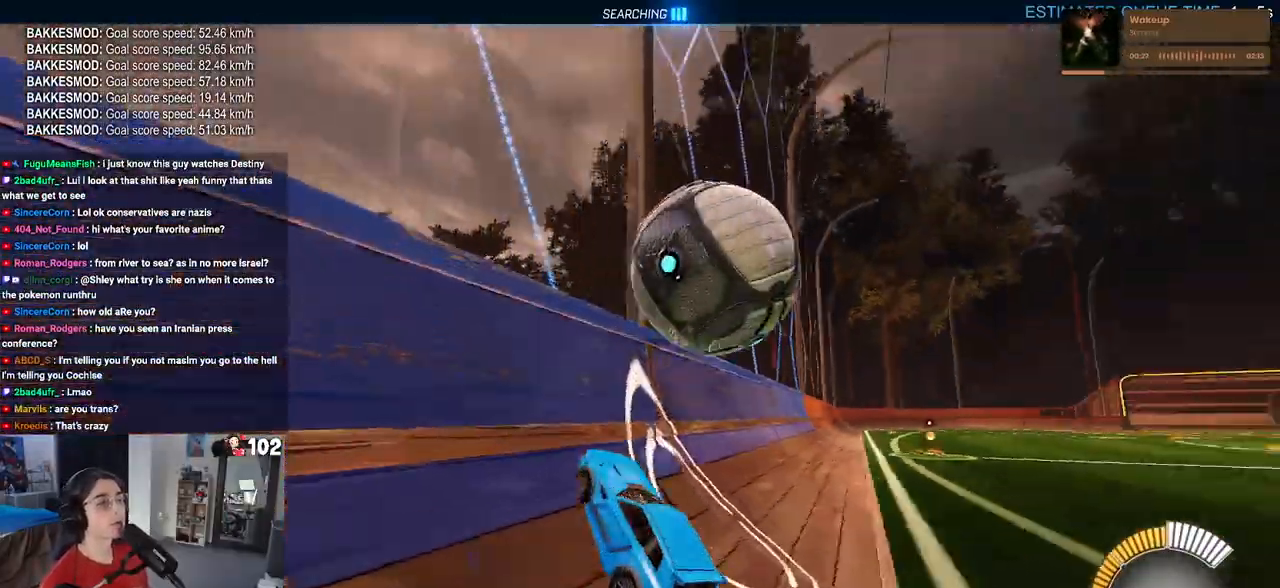
{"buttons": ["L1", "R2"], "left_stick": "right", "right_stick": "center", "events": [[117, "left_stick", "right"], [250, "CROSS", "down"], [250, "L1", "down"], [383, "left_stick", "center"], [433, "CROSS", "up"], [483, "left_stick", "right"]]}